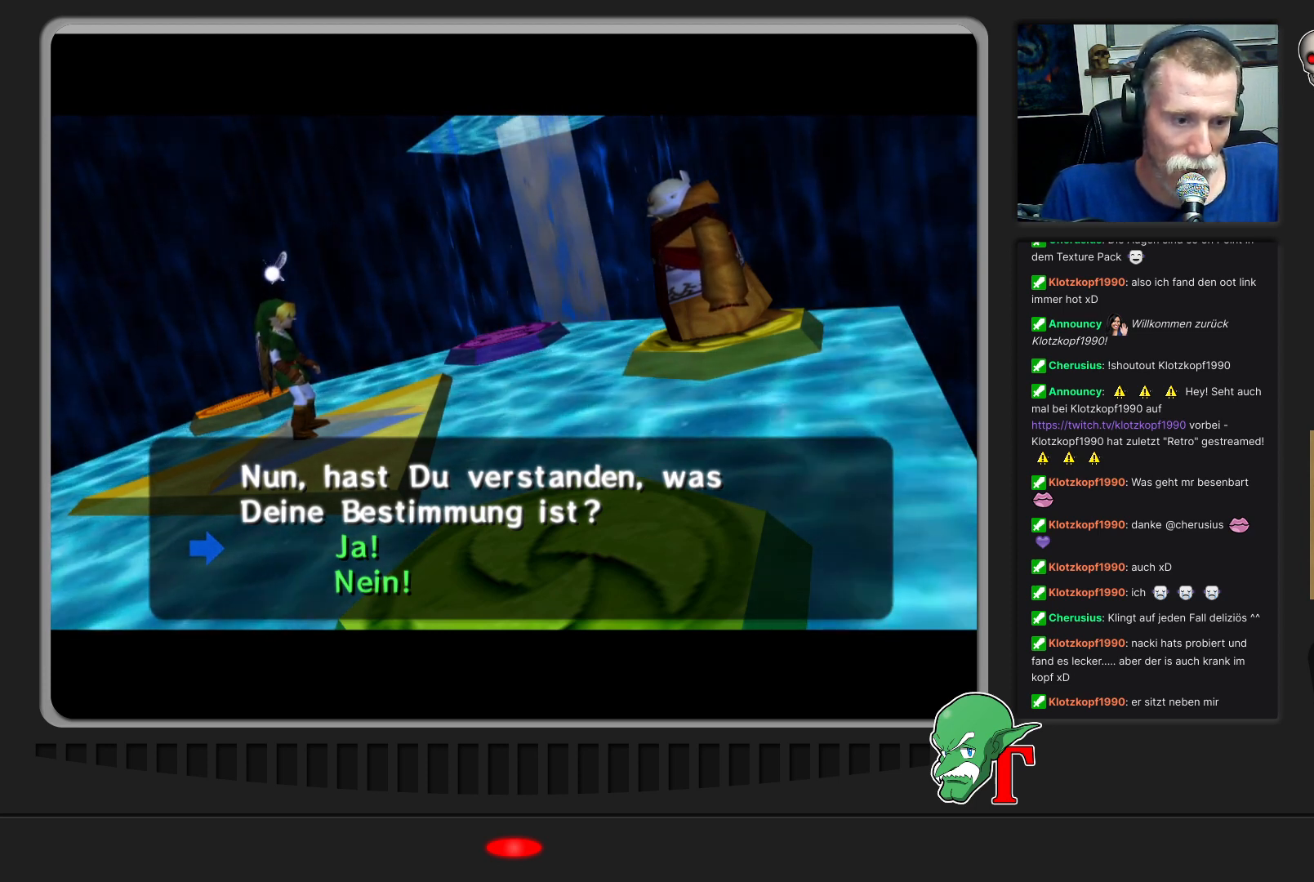
Gameplay with a controller (Nintendo layout); each line is a JSON object with the inputs held at the frame after it. "events" lists button and stick changes between this image and that frame as [ms after this image, input, new state], when the widget could be followed in between. Not read: L3 R3.
{"buttons": [], "left_stick": "center", "events": [[100, "A", "down"], [267, "A", "up"]]}
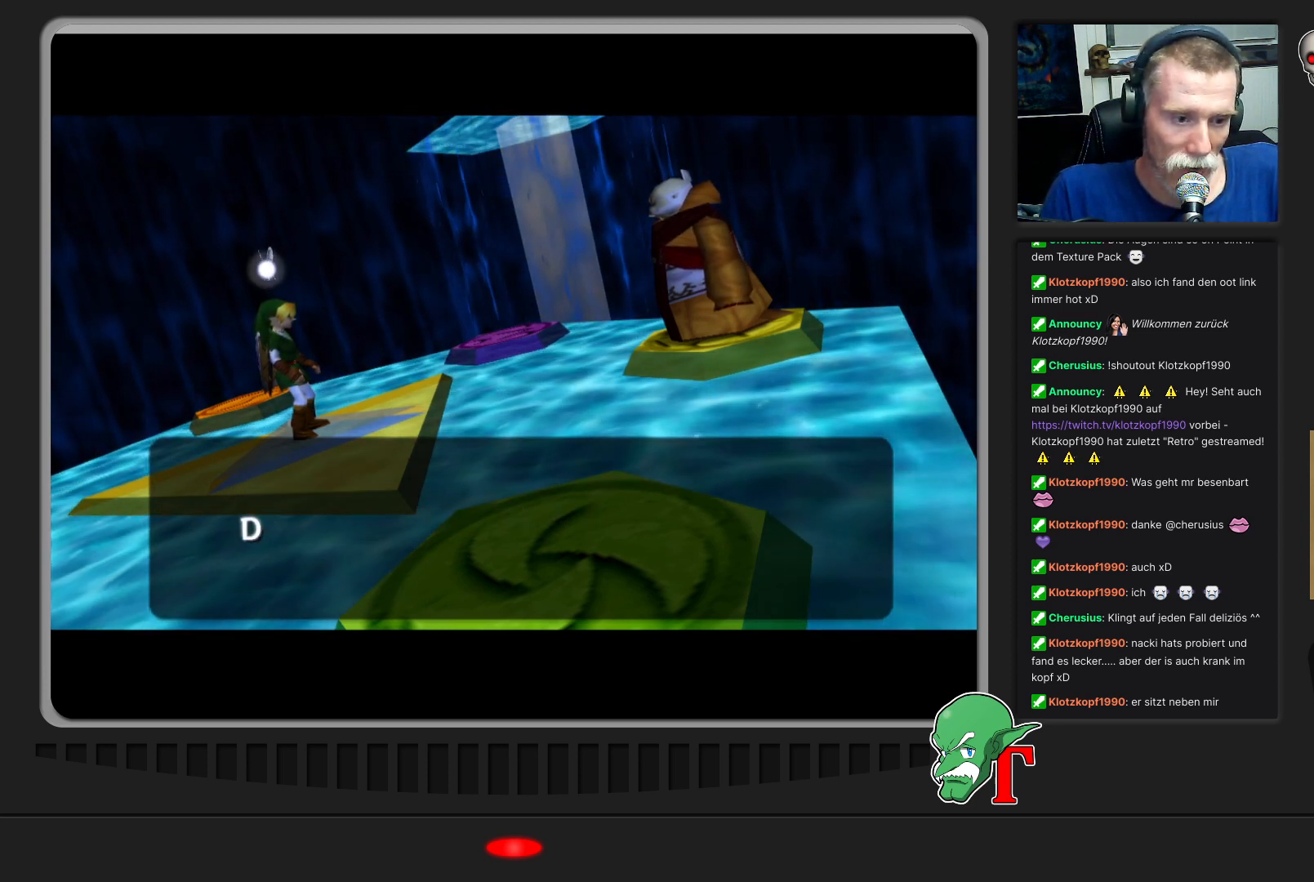
{"buttons": [], "left_stick": "center", "events": []}
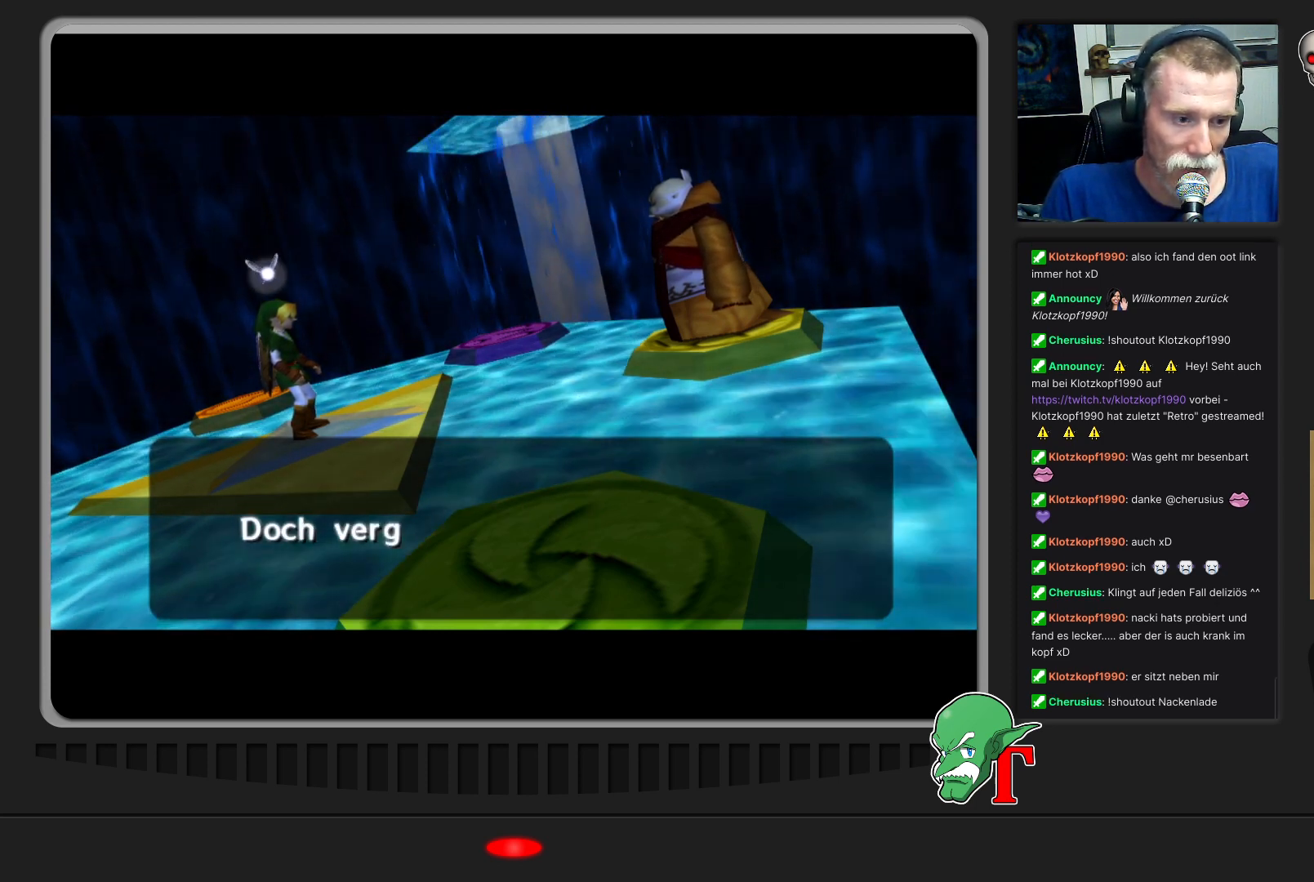
{"buttons": [], "left_stick": "center", "events": []}
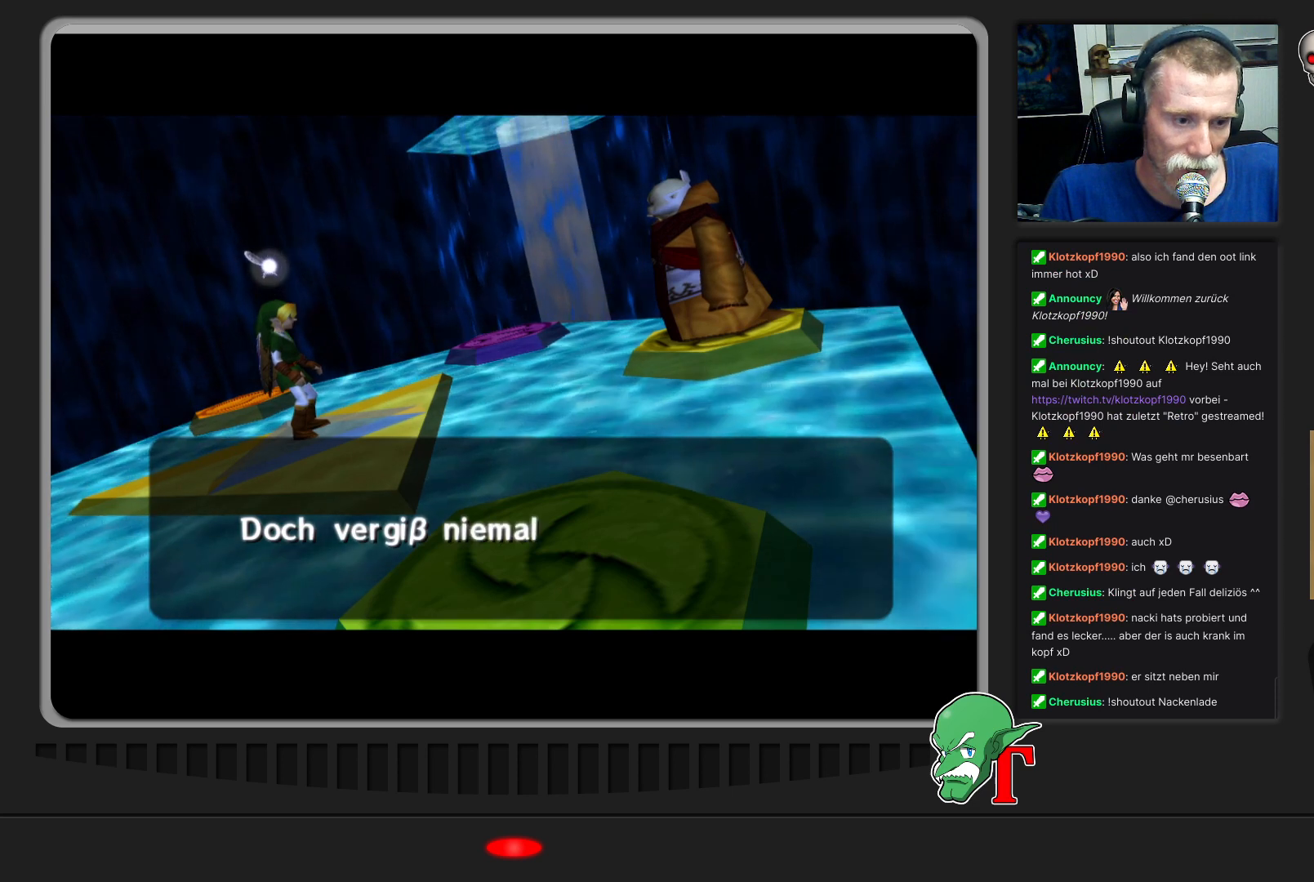
{"buttons": [], "left_stick": "center", "events": []}
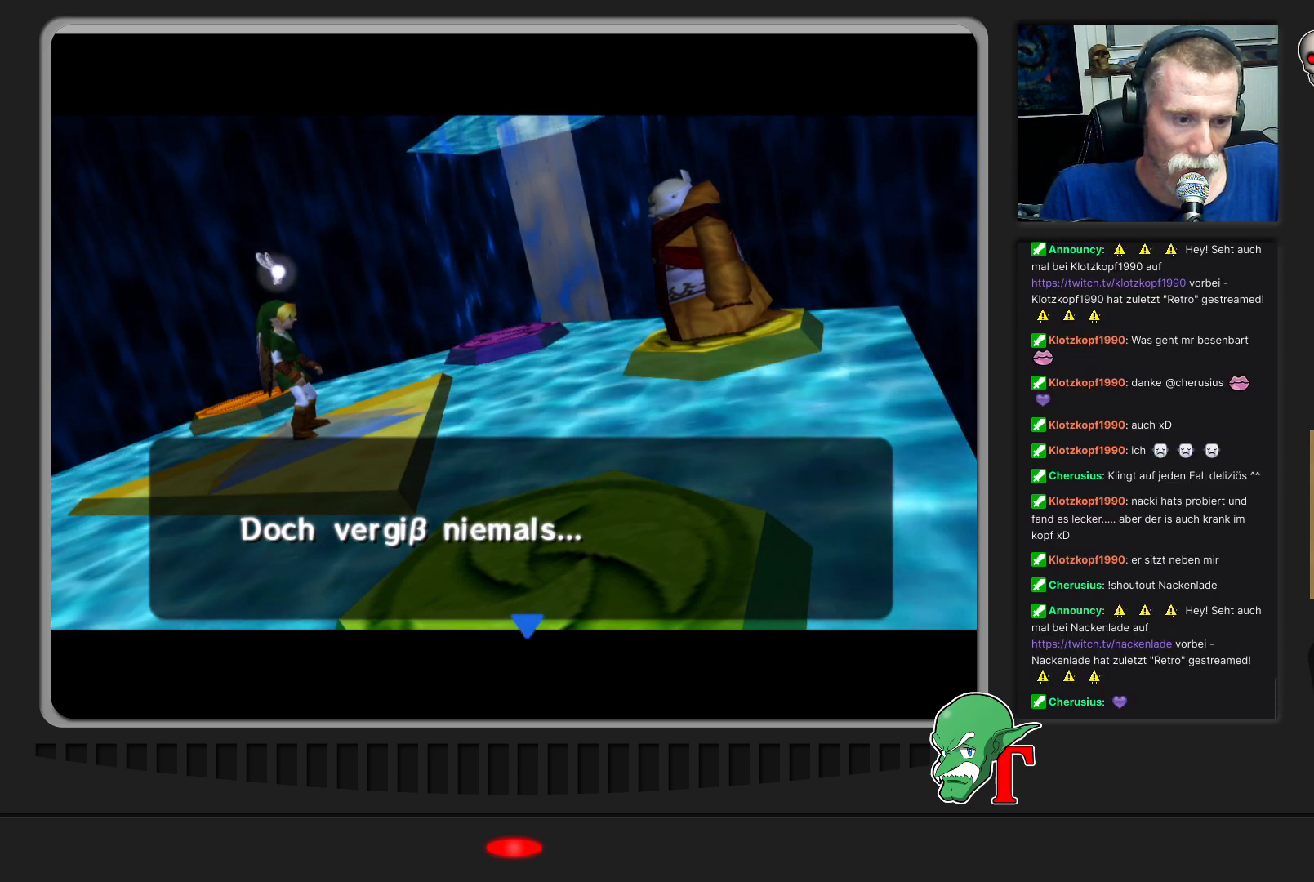
{"buttons": ["A"], "left_stick": "center", "events": [[500, "A", "down"]]}
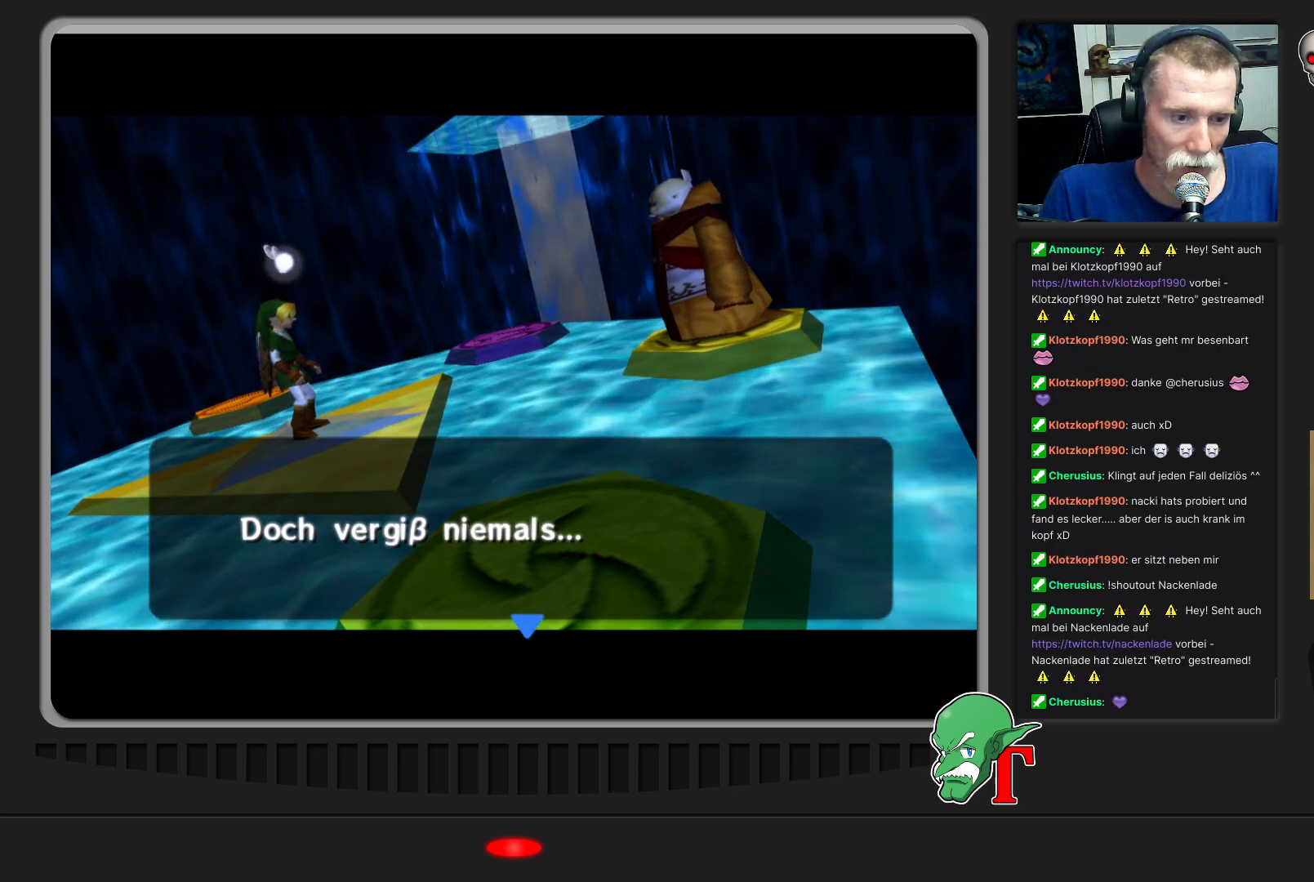
{"buttons": [], "left_stick": "center", "events": [[167, "A", "up"]]}